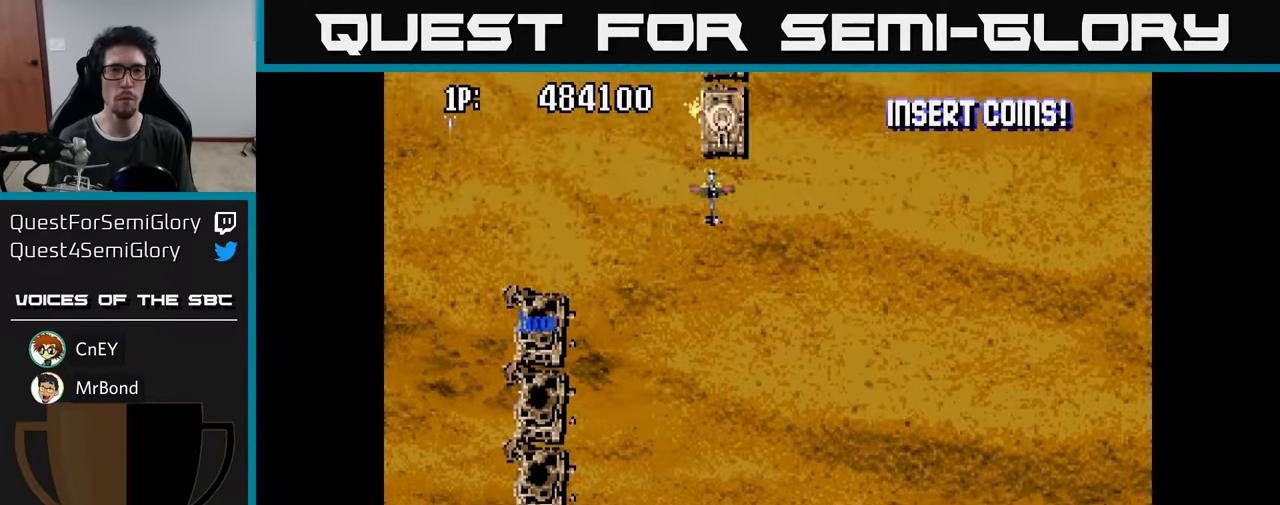
Gameplay with a controller (Xbox layout); each line is a JSON object with the inputs held at the frame after it. "events" lists button and stick changes between this image and that frame as [ms after this image, input, new state], when the widget could be followed in between.
{"buttons": [], "left_stick": "center", "right_stick": "center", "events": [[33, "DPAD_RIGHT", "up"], [83, "A", "up"], [133, "A", "down"], [267, "A", "up"], [317, "A", "down"], [433, "A", "up"]]}
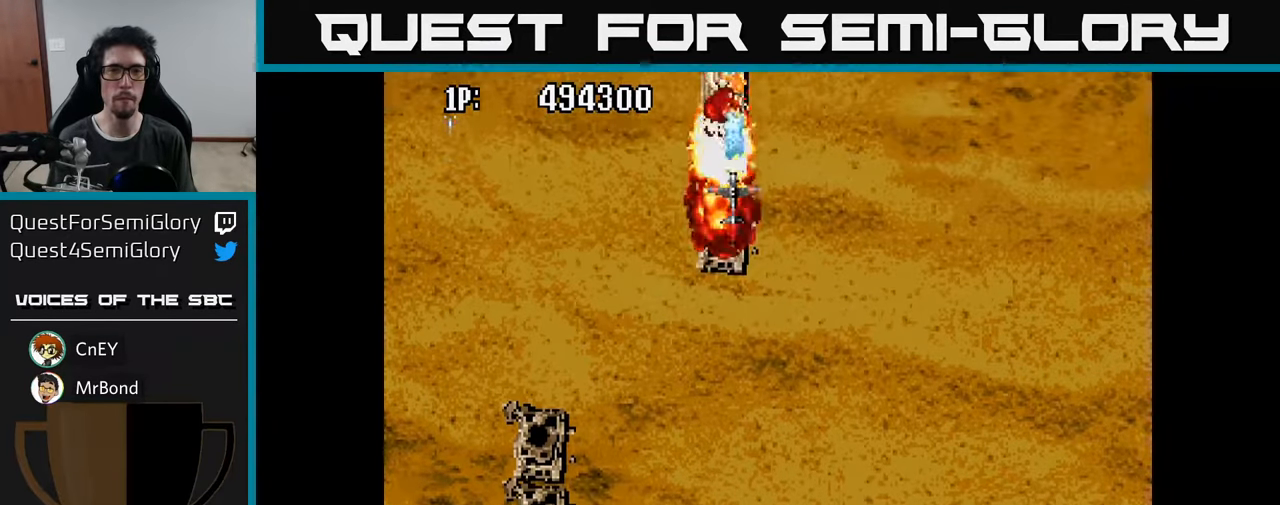
{"buttons": ["DPAD_UP"], "left_stick": "center", "right_stick": "center", "events": [[17, "A", "down"], [100, "A", "up"], [200, "A", "down"], [283, "A", "up"], [383, "A", "down"], [417, "DPAD_UP", "down"], [467, "A", "up"]]}
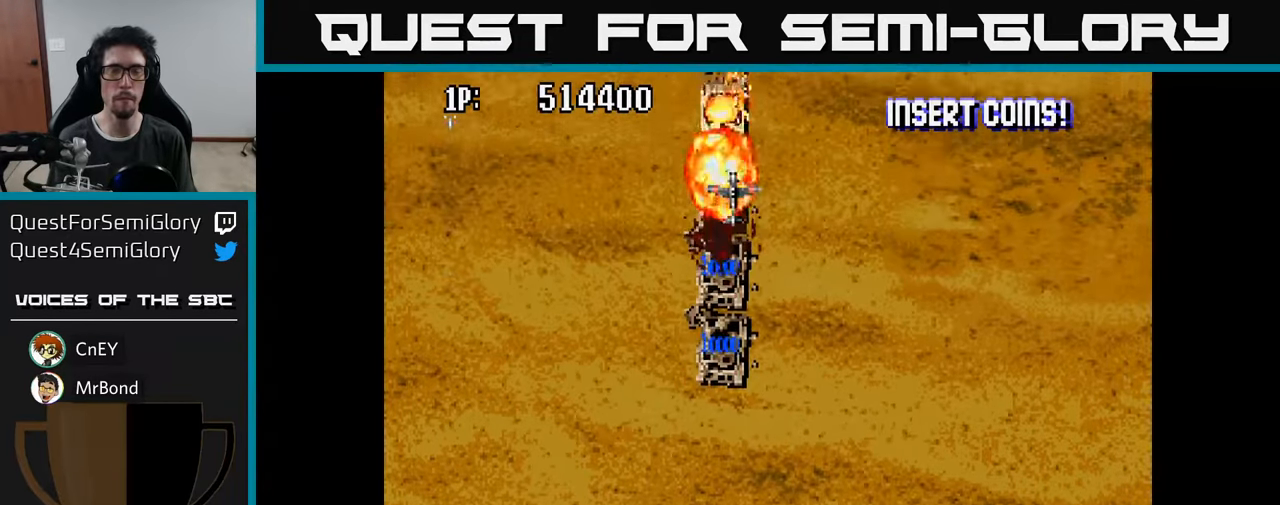
{"buttons": ["A"], "left_stick": "center", "right_stick": "center", "events": [[67, "A", "down"], [100, "DPAD_UP", "up"], [167, "A", "up"], [267, "A", "down"], [350, "A", "up"], [433, "A", "down"]]}
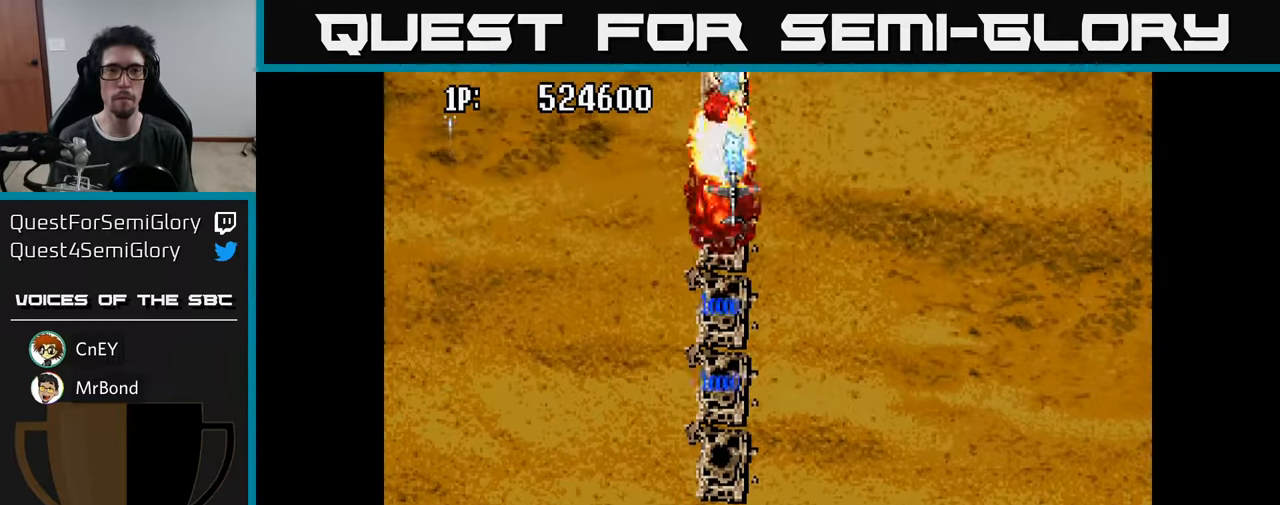
{"buttons": ["A"], "left_stick": "center", "right_stick": "center", "events": [[17, "A", "up"], [133, "A", "down"], [200, "A", "up"], [300, "A", "down"], [367, "A", "up"], [483, "A", "down"]]}
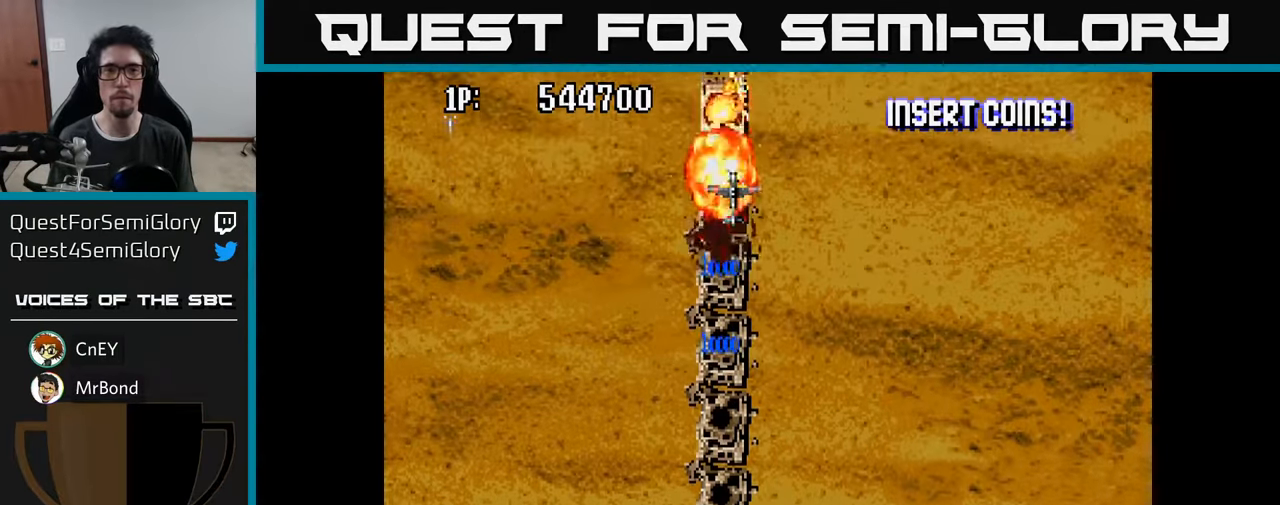
{"buttons": ["A"], "left_stick": "center", "right_stick": "center", "events": [[50, "A", "up"], [150, "A", "down"], [217, "A", "up"], [317, "A", "down"], [383, "A", "up"], [483, "A", "down"]]}
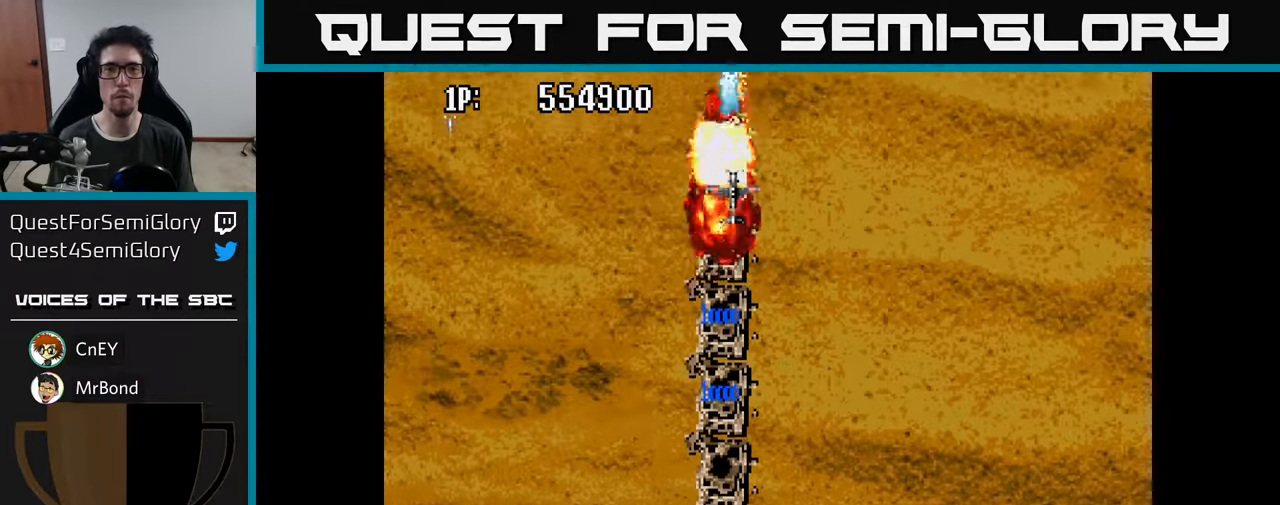
{"buttons": ["DPAD_RIGHT"], "left_stick": "center", "right_stick": "center", "events": [[67, "A", "up"], [167, "A", "down"], [250, "A", "up"], [367, "A", "down"], [367, "DPAD_RIGHT", "down"], [450, "A", "up"]]}
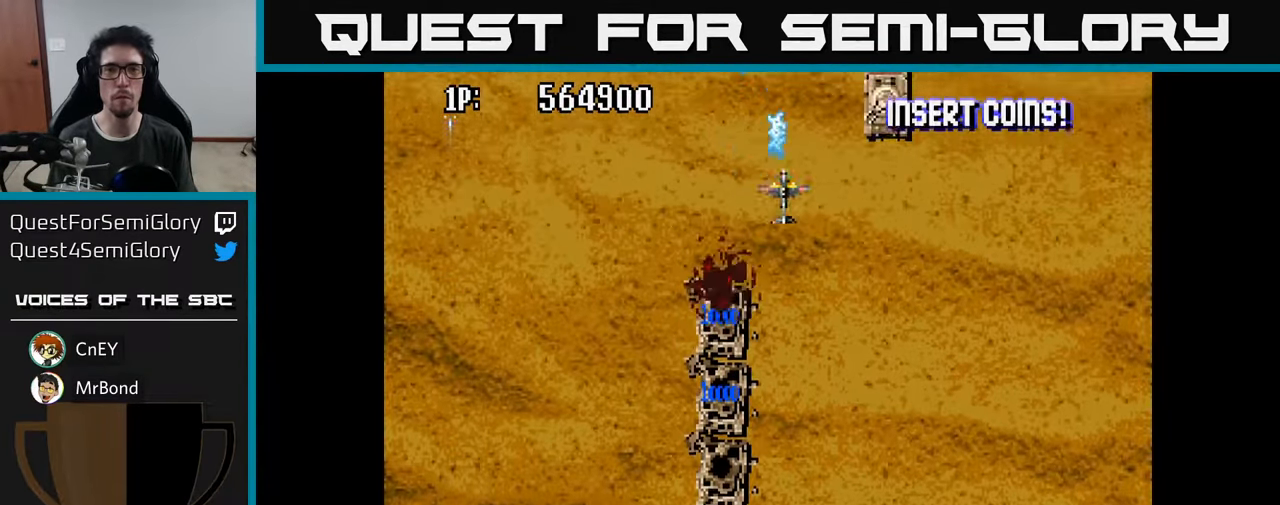
{"buttons": ["DPAD_RIGHT"], "left_stick": "center", "right_stick": "center", "events": [[50, "A", "down"], [167, "A", "up"], [233, "A", "down"], [233, "DPAD_RIGHT", "up"], [350, "A", "up"], [417, "A", "down"], [417, "DPAD_RIGHT", "down"], [500, "A", "up"]]}
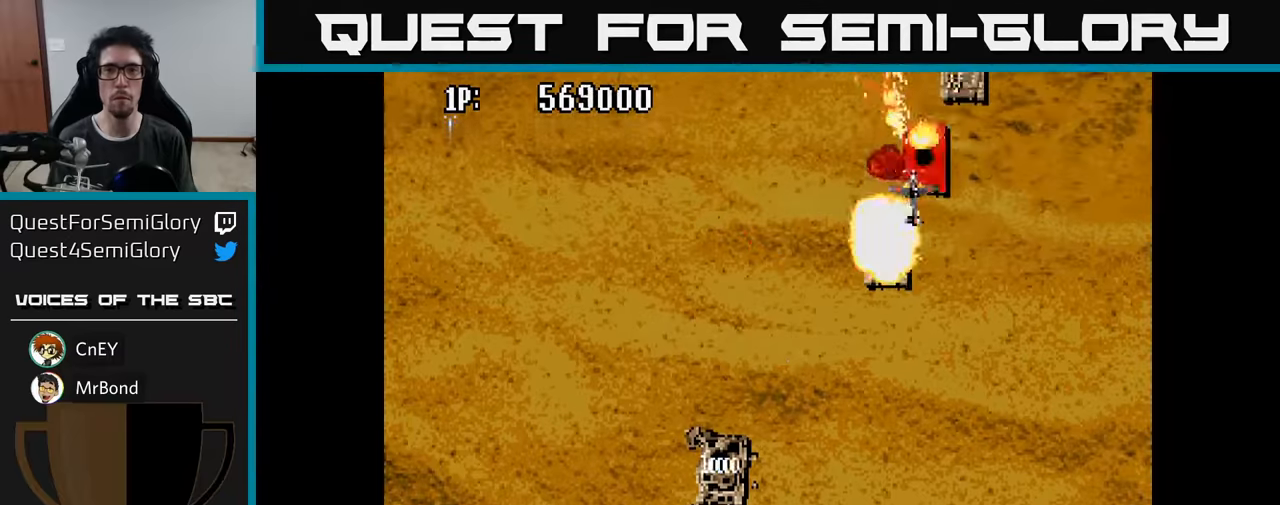
{"buttons": ["A", "DPAD_RIGHT"], "left_stick": "center", "right_stick": "center", "events": [[17, "DPAD_RIGHT", "up"], [84, "A", "down"], [167, "A", "up"], [184, "DPAD_RIGHT", "down"], [250, "A", "down"], [284, "DPAD_RIGHT", "up"], [350, "A", "up"], [417, "A", "down"], [467, "DPAD_RIGHT", "down"]]}
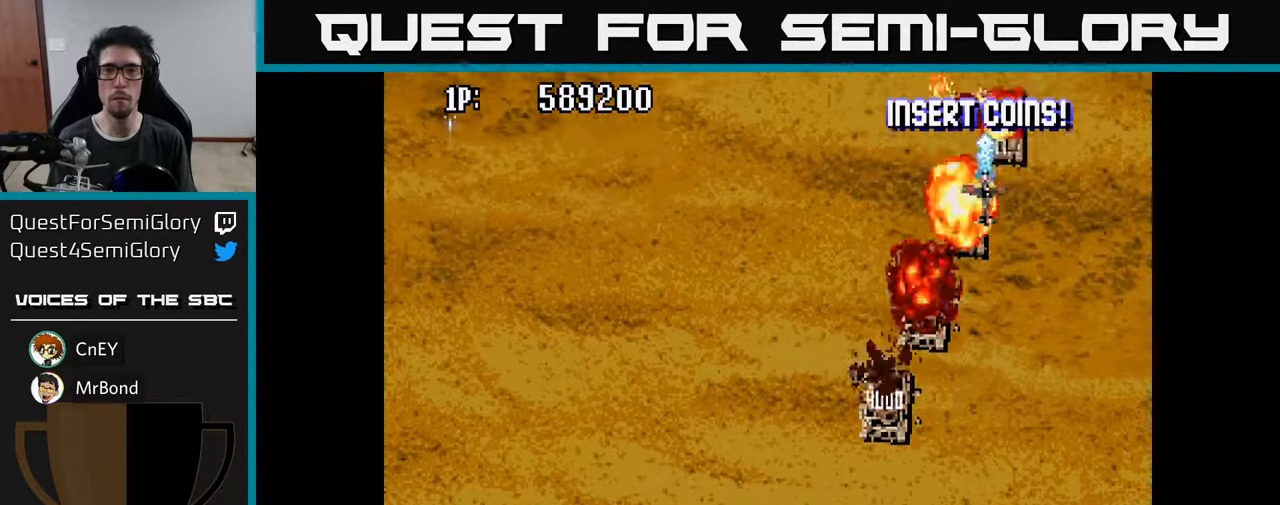
{"buttons": ["A"], "left_stick": "center", "right_stick": "center", "events": [[17, "A", "up"], [50, "DPAD_RIGHT", "up"], [84, "A", "down"], [200, "A", "up"], [267, "A", "down"], [284, "DPAD_RIGHT", "down"], [367, "A", "up"], [367, "DPAD_RIGHT", "up"], [434, "A", "down"]]}
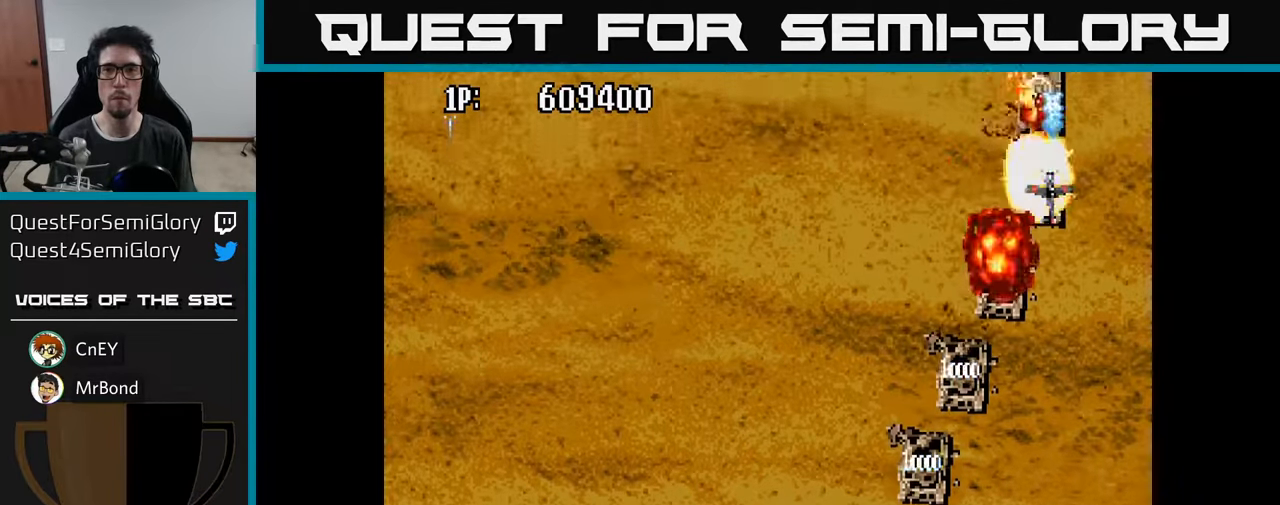
{"buttons": ["A"], "left_stick": "center", "right_stick": "center", "events": [[50, "A", "up"], [117, "A", "down"], [234, "A", "up"], [317, "A", "down"], [334, "DPAD_LEFT", "down"], [417, "A", "up"], [434, "DPAD_LEFT", "up"], [500, "A", "down"]]}
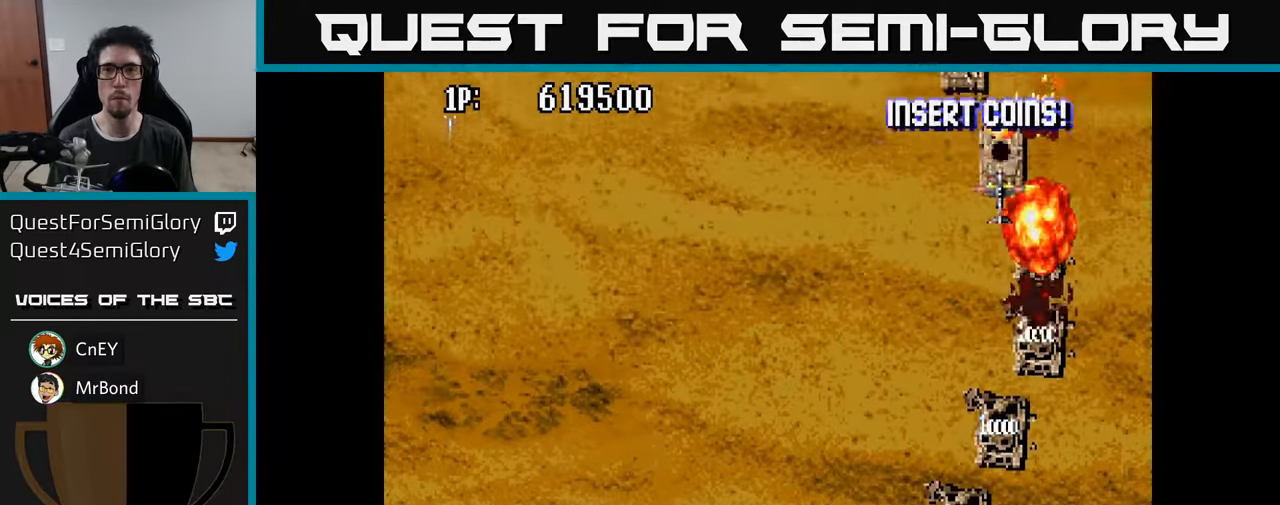
{"buttons": [], "left_stick": "center", "right_stick": "center", "events": [[34, "DPAD_LEFT", "down"], [100, "DPAD_LEFT", "up"], [117, "A", "up"], [167, "A", "down"], [250, "DPAD_LEFT", "down"], [284, "A", "up"], [317, "DPAD_LEFT", "up"], [350, "A", "down"], [467, "A", "up"]]}
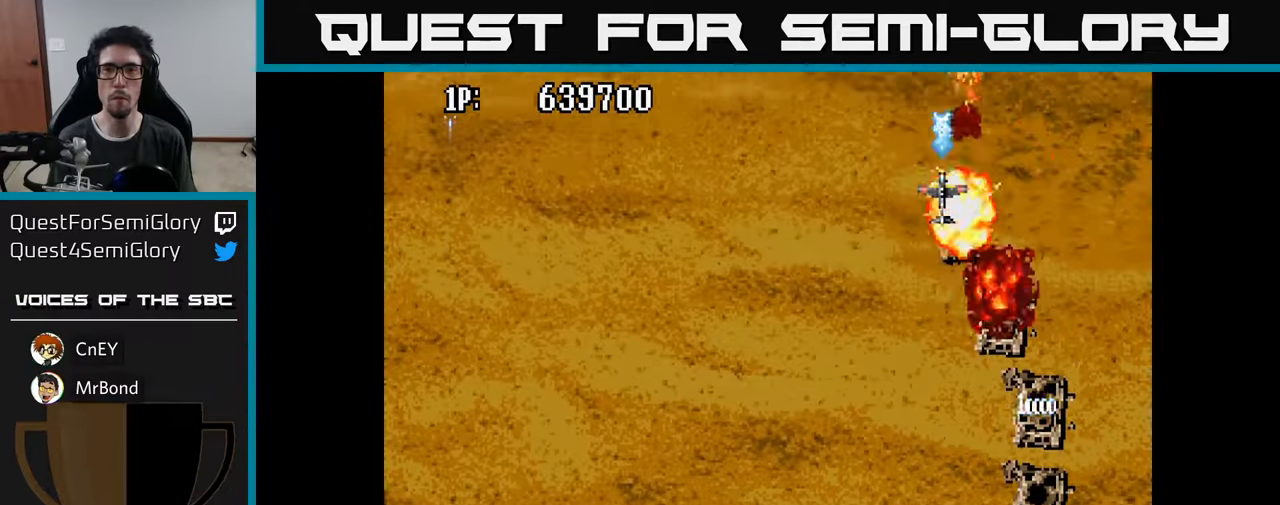
{"buttons": ["A", "DPAD_LEFT"], "left_stick": "center", "right_stick": "center", "events": [[34, "A", "down"], [50, "DPAD_LEFT", "down"], [134, "A", "up"], [134, "DPAD_LEFT", "up"], [234, "DPAD_LEFT", "down"], [284, "A", "down"], [300, "A", "up"], [434, "A", "down"]]}
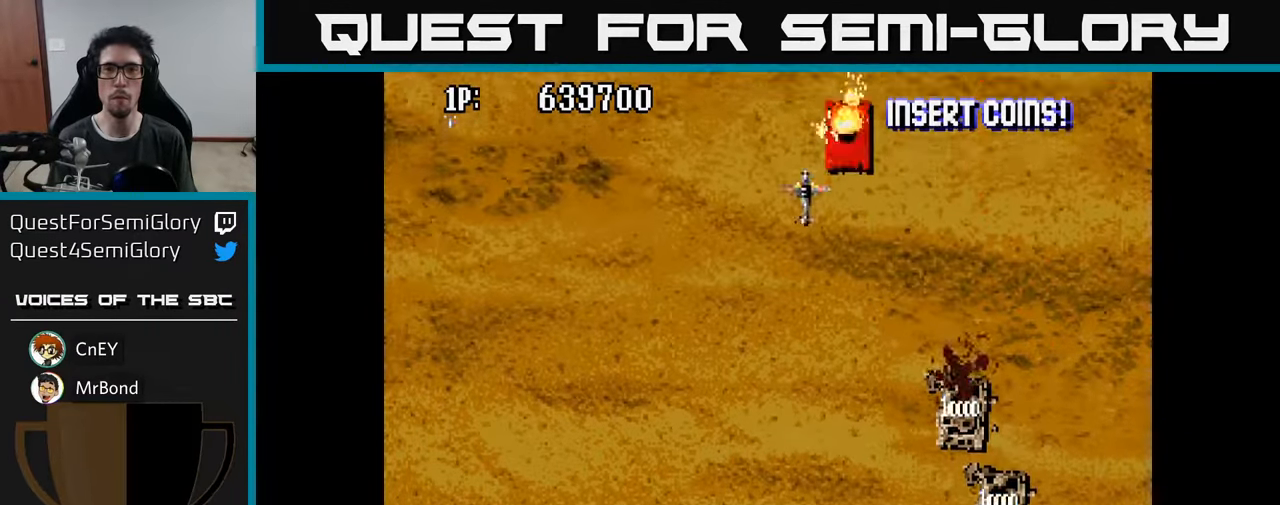
{"buttons": [], "left_stick": "center", "right_stick": "center", "events": [[17, "DPAD_DOWN", "down"], [17, "DPAD_LEFT", "up"], [34, "A", "up"], [34, "DPAD_RIGHT", "down"], [50, "DPAD_DOWN", "up"], [84, "A", "down"], [167, "DPAD_DOWN", "down"], [184, "A", "up"], [200, "DPAD_RIGHT", "up"], [250, "A", "down"], [267, "DPAD_LEFT", "down"], [317, "DPAD_DOWN", "up"], [350, "A", "up"], [384, "DPAD_LEFT", "up"], [400, "A", "down"], [500, "A", "up"]]}
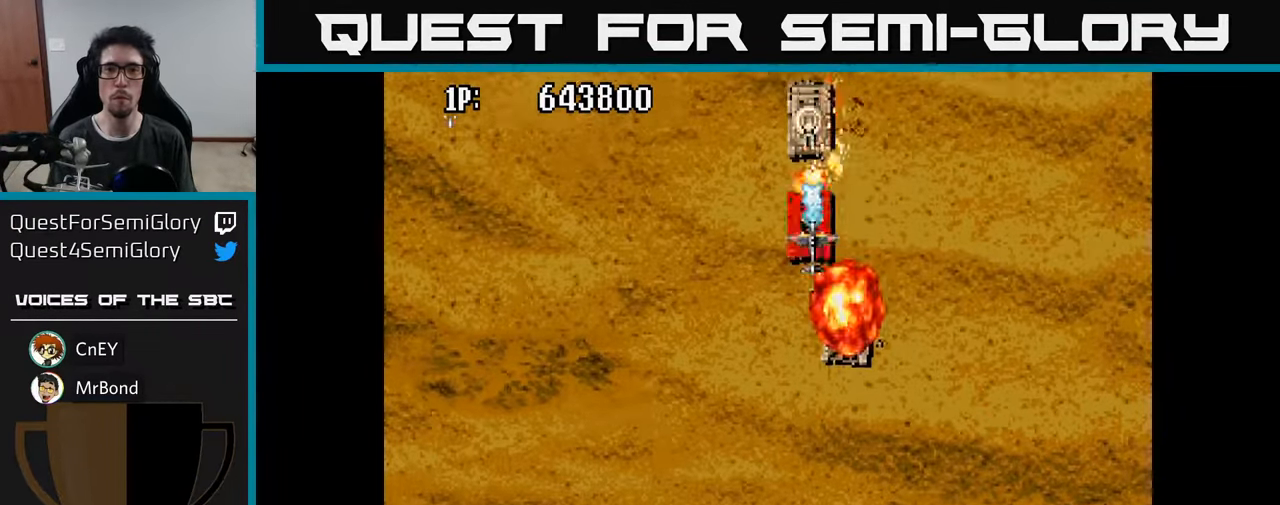
{"buttons": ["A"], "left_stick": "center", "right_stick": "center", "events": [[67, "A", "down"], [67, "DPAD_UP", "down"], [167, "A", "up"], [184, "DPAD_UP", "up"], [234, "A", "down"], [350, "A", "up"], [350, "DPAD_RIGHT", "down"], [350, "DPAD_UP", "down"], [367, "DPAD_UP", "up"], [417, "A", "down"], [500, "DPAD_RIGHT", "up"]]}
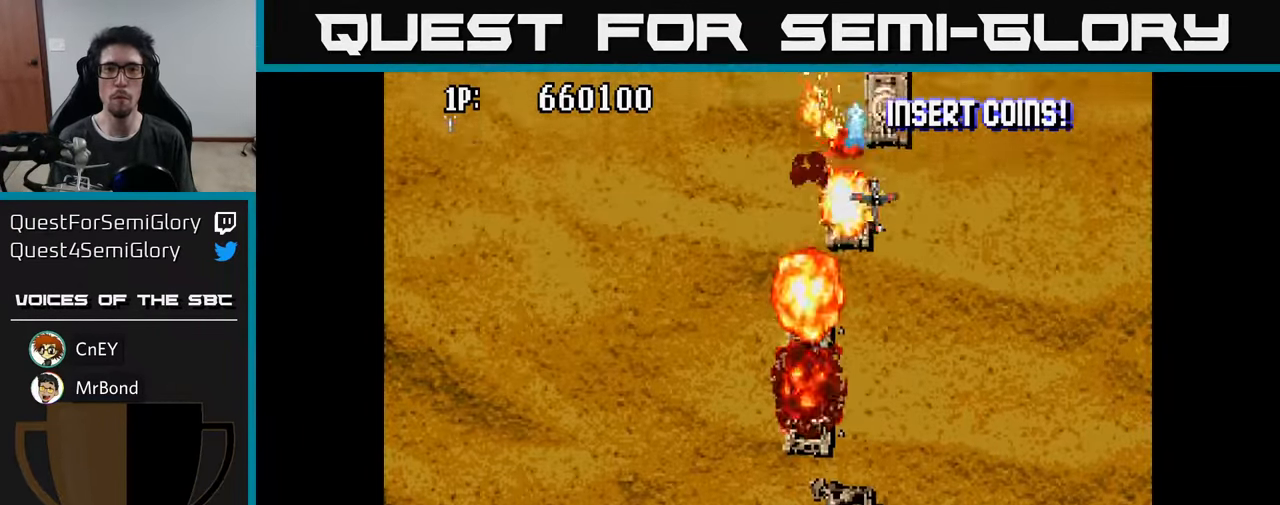
{"buttons": ["DPAD_UP"], "left_stick": "center", "right_stick": "center", "events": [[17, "A", "up"], [67, "A", "down"], [167, "A", "up"], [167, "DPAD_RIGHT", "down"], [234, "A", "down"], [284, "DPAD_RIGHT", "up"], [334, "A", "up"], [400, "A", "down"], [434, "DPAD_UP", "down"], [500, "A", "up"]]}
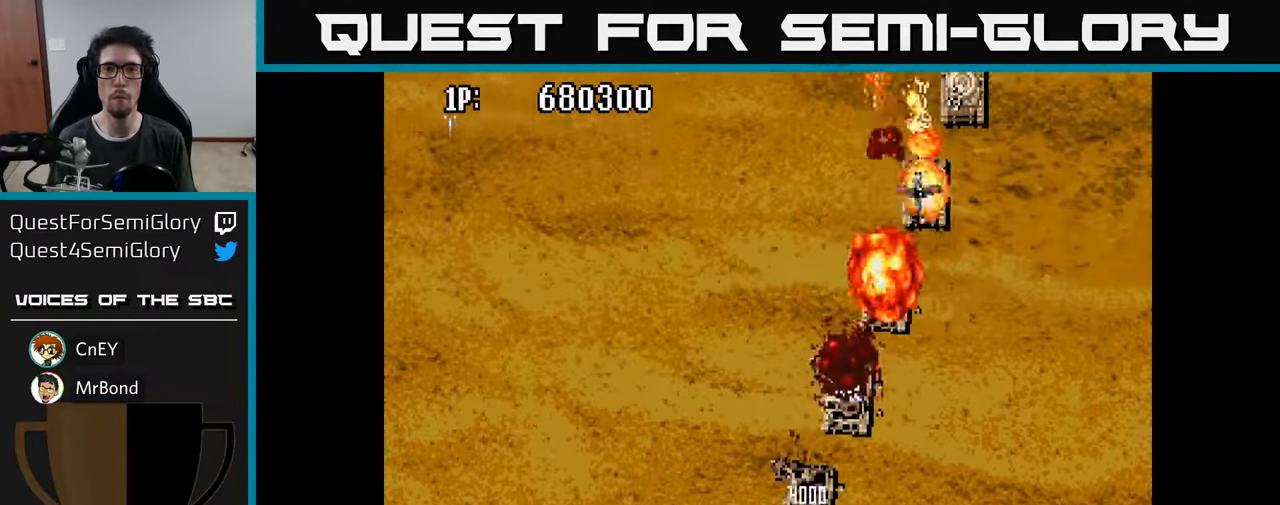
{"buttons": ["DPAD_RIGHT"], "left_stick": "center", "right_stick": "center", "events": [[34, "DPAD_UP", "up"], [50, "DPAD_RIGHT", "down"], [84, "A", "down"], [150, "DPAD_RIGHT", "up"], [167, "A", "up"], [250, "A", "down"], [367, "A", "up"], [434, "A", "down"], [434, "DPAD_RIGHT", "down"], [484, "A", "up"]]}
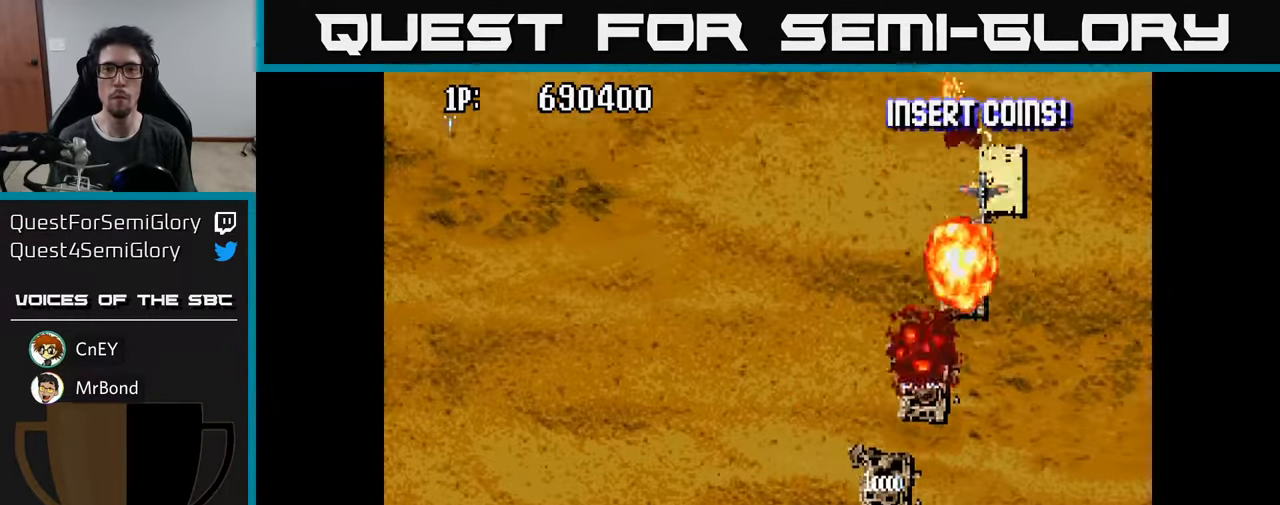
{"buttons": ["A", "DPAD_LEFT"], "left_stick": "center", "right_stick": "center", "events": [[67, "DPAD_RIGHT", "up"], [84, "A", "down"], [184, "A", "up"], [184, "DPAD_DOWN", "down"], [250, "A", "down"], [350, "A", "up"], [416, "A", "down"], [466, "DPAD_LEFT", "down"], [483, "DPAD_DOWN", "up"]]}
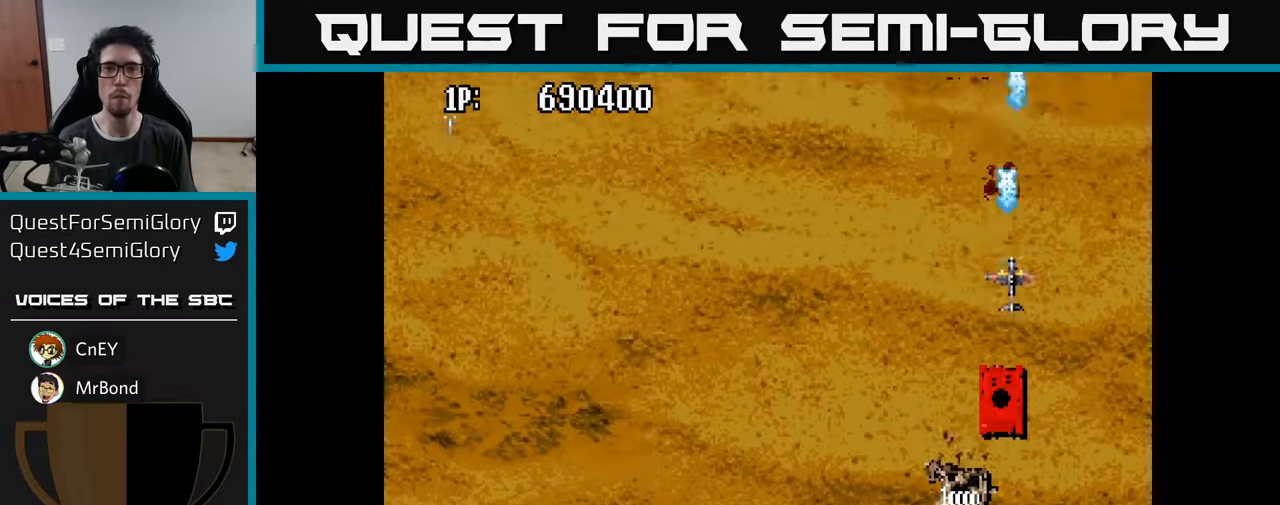
{"buttons": ["A", "DPAD_UP"], "left_stick": "center", "right_stick": "center", "events": [[16, "A", "up"], [33, "DPAD_UP", "down"], [133, "A", "down"], [250, "A", "up"], [266, "DPAD_LEFT", "up"], [266, "DPAD_UP", "up"], [283, "DPAD_RIGHT", "down"], [316, "A", "down"], [400, "A", "up"], [450, "DPAD_RIGHT", "up"], [450, "DPAD_UP", "down"], [466, "A", "down"]]}
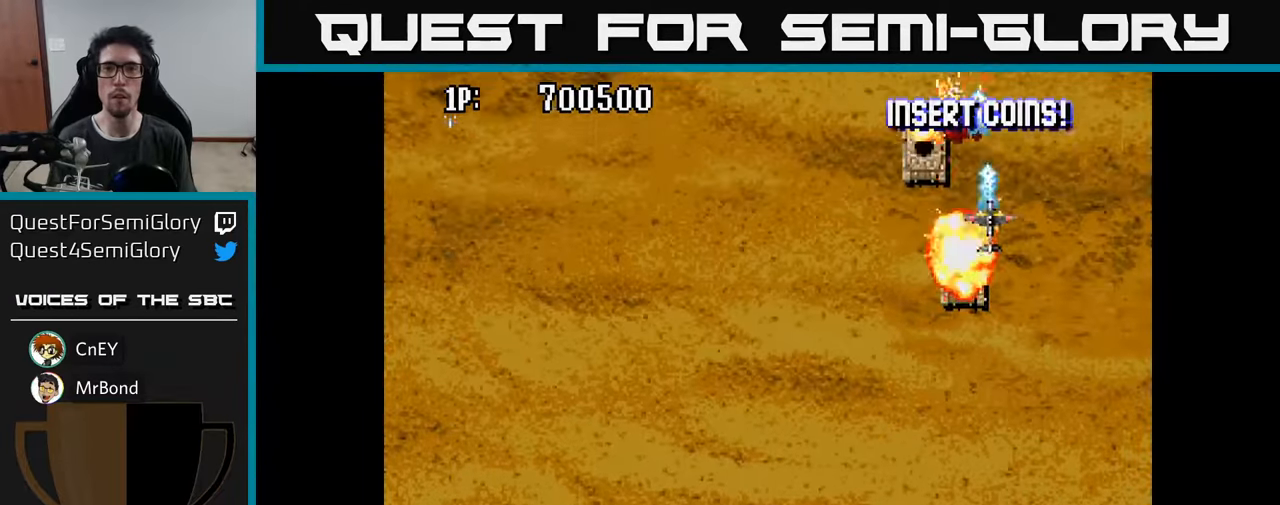
{"buttons": ["A"], "left_stick": "center", "right_stick": "center", "events": [[33, "DPAD_LEFT", "down"], [66, "A", "up"], [83, "DPAD_UP", "up"], [133, "A", "down"], [216, "DPAD_DOWN", "down"], [233, "A", "up"], [250, "DPAD_LEFT", "up"], [266, "DPAD_DOWN", "up"], [283, "A", "down"], [366, "DPAD_LEFT", "down"], [366, "DPAD_UP", "down"], [400, "A", "up"], [450, "A", "down"], [450, "DPAD_UP", "up"], [466, "DPAD_LEFT", "up"]]}
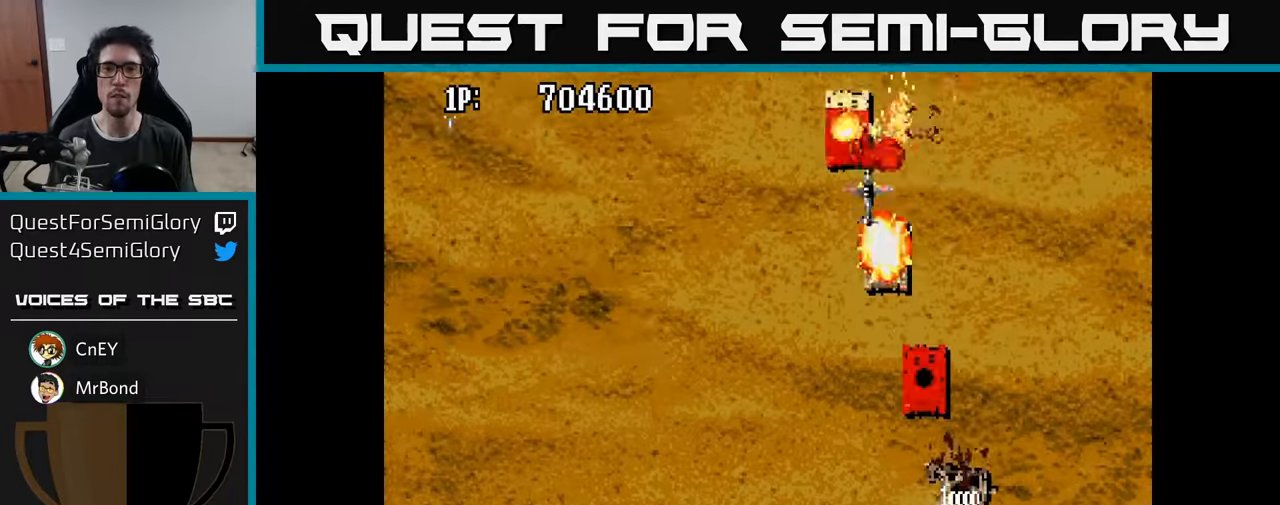
{"buttons": ["A"], "left_stick": "center", "right_stick": "center", "events": [[50, "A", "up"], [116, "A", "down"], [116, "DPAD_LEFT", "down"], [216, "A", "up"], [216, "DPAD_LEFT", "up"], [283, "A", "down"], [366, "A", "up"], [366, "DPAD_LEFT", "down"], [433, "A", "down"], [466, "DPAD_LEFT", "up"]]}
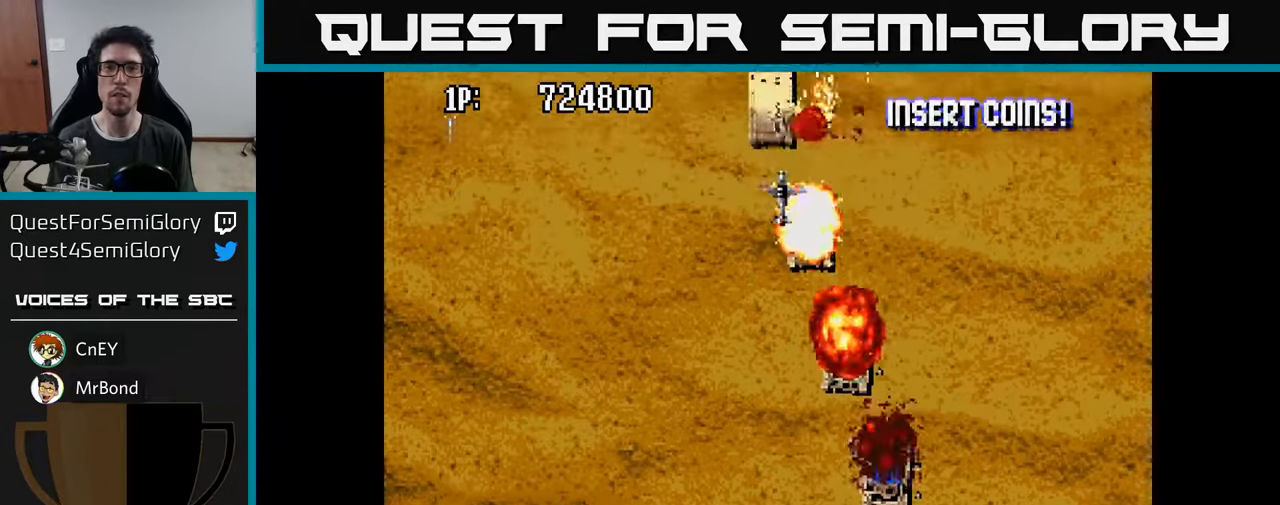
{"buttons": ["A"], "left_stick": "center", "right_stick": "center", "events": [[33, "A", "up"], [116, "A", "down"], [116, "DPAD_LEFT", "down"], [183, "A", "up"], [216, "DPAD_LEFT", "up"], [283, "A", "down"], [366, "A", "up"], [400, "DPAD_LEFT", "down"], [450, "A", "down"], [500, "DPAD_LEFT", "up"]]}
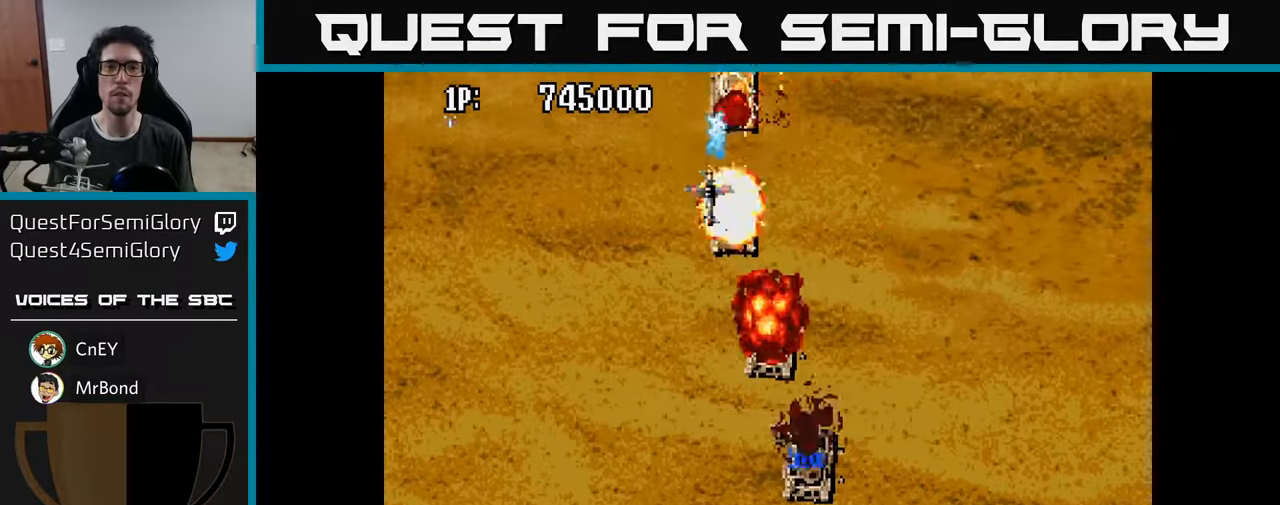
{"buttons": ["A", "DPAD_RIGHT"], "left_stick": "center", "right_stick": "center", "events": [[33, "A", "up"], [116, "A", "down"], [200, "A", "up"], [216, "DPAD_RIGHT", "down"], [266, "DPAD_RIGHT", "up"], [283, "A", "down"], [366, "A", "up"], [433, "DPAD_RIGHT", "down"], [466, "A", "down"]]}
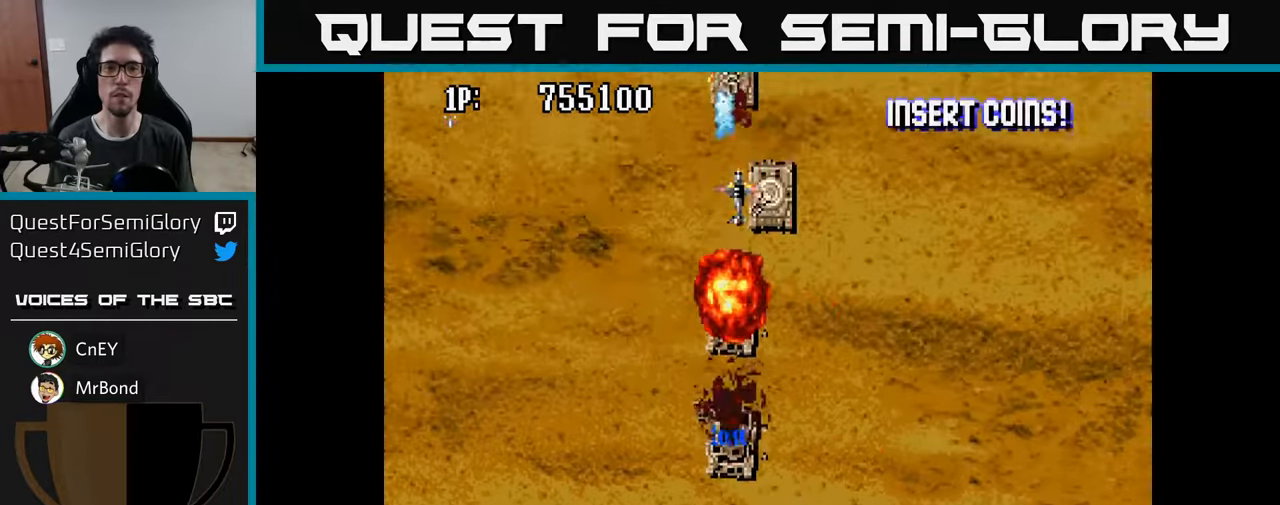
{"buttons": ["A", "DPAD_DOWN"], "left_stick": "center", "right_stick": "center", "events": [[16, "A", "up"], [83, "DPAD_DOWN", "down"], [116, "A", "down"], [133, "DPAD_RIGHT", "up"], [200, "A", "up"], [266, "DPAD_DOWN", "up"], [266, "DPAD_LEFT", "down"], [283, "A", "down"], [350, "DPAD_DOWN", "down"], [383, "A", "up"], [433, "A", "down"], [433, "DPAD_LEFT", "up"]]}
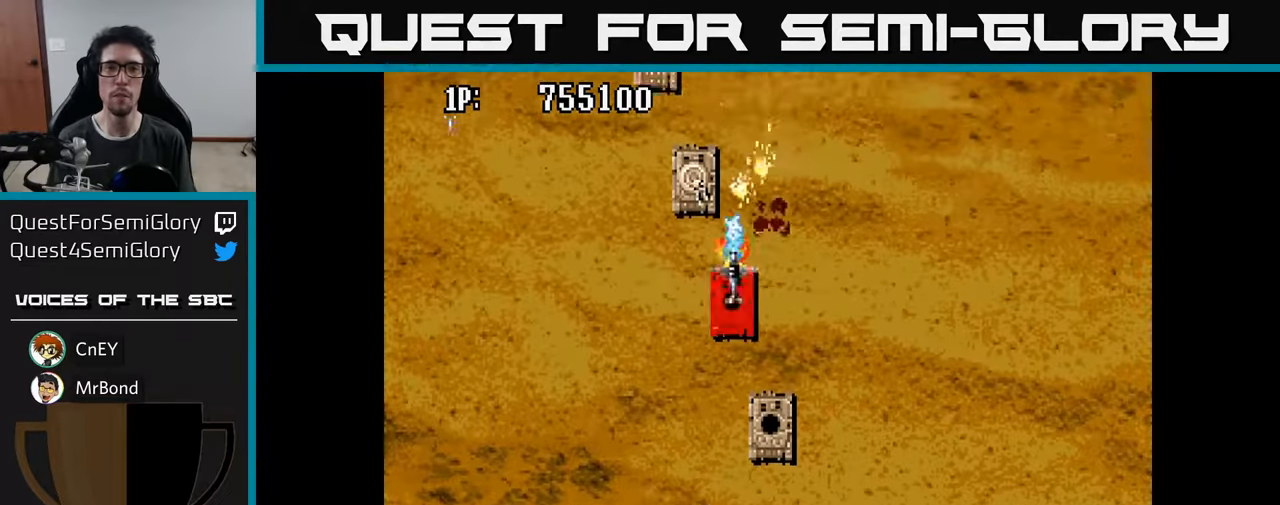
{"buttons": [], "left_stick": "center", "right_stick": "center", "events": [[16, "DPAD_LEFT", "down"], [33, "A", "up"], [66, "DPAD_DOWN", "up"], [83, "A", "down"], [83, "DPAD_UP", "down"], [133, "DPAD_LEFT", "up"], [166, "A", "up"], [200, "DPAD_UP", "up"], [233, "A", "down"], [266, "DPAD_LEFT", "down"], [316, "A", "up"], [383, "A", "down"], [433, "DPAD_LEFT", "up"], [450, "A", "up"]]}
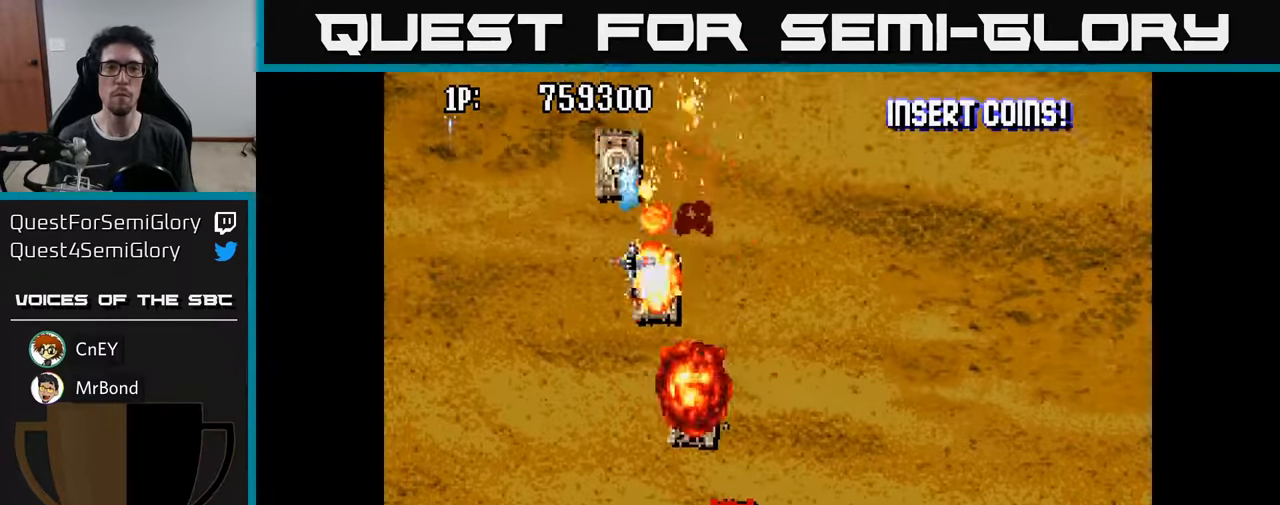
{"buttons": ["A", "DPAD_UP", "DPAD_LEFT"], "left_stick": "center", "right_stick": "center", "events": [[16, "A", "down"], [100, "A", "up"], [116, "DPAD_LEFT", "down"], [116, "DPAD_UP", "down"], [166, "A", "down"], [250, "A", "up"], [250, "DPAD_LEFT", "up"], [283, "DPAD_UP", "up"], [316, "A", "down"], [400, "A", "up"], [433, "DPAD_LEFT", "down"], [466, "DPAD_UP", "down"], [500, "A", "down"]]}
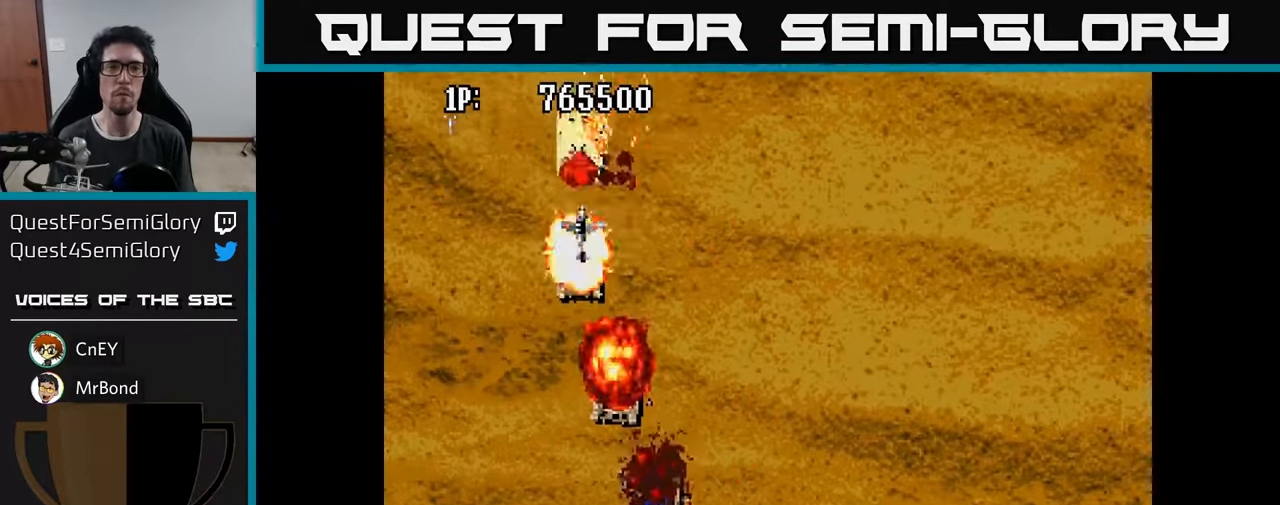
{"buttons": ["A", "DPAD_UP"], "left_stick": "center", "right_stick": "center", "events": [[16, "DPAD_UP", "up"], [66, "A", "up"], [66, "DPAD_LEFT", "up"], [133, "A", "down"], [183, "DPAD_RIGHT", "down"], [216, "A", "up"], [250, "DPAD_RIGHT", "up"], [266, "DPAD_UP", "down"], [300, "A", "down"], [300, "DPAD_UP", "up"], [366, "A", "up"], [450, "DPAD_UP", "down"], [483, "A", "down"]]}
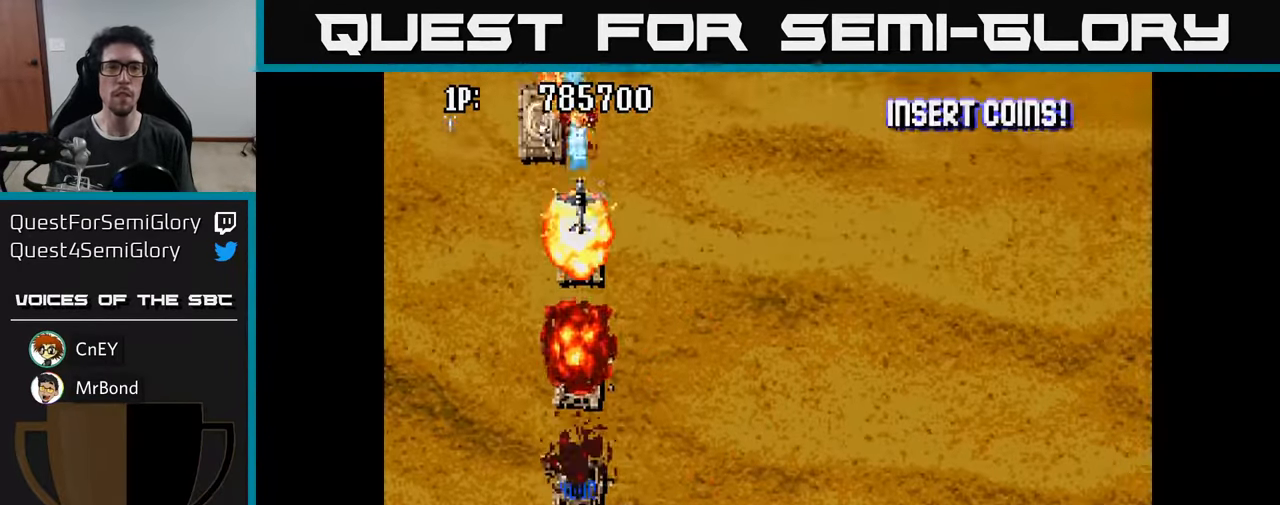
{"buttons": ["A", "DPAD_DOWN", "DPAD_LEFT"], "left_stick": "center", "right_stick": "center", "events": [[33, "A", "up"], [83, "DPAD_UP", "up"], [133, "A", "down"], [200, "DPAD_LEFT", "down"], [216, "A", "up"], [250, "DPAD_DOWN", "down"], [283, "A", "down"], [366, "A", "up"], [366, "DPAD_LEFT", "up"], [383, "DPAD_LEFT", "down"], [450, "A", "down"]]}
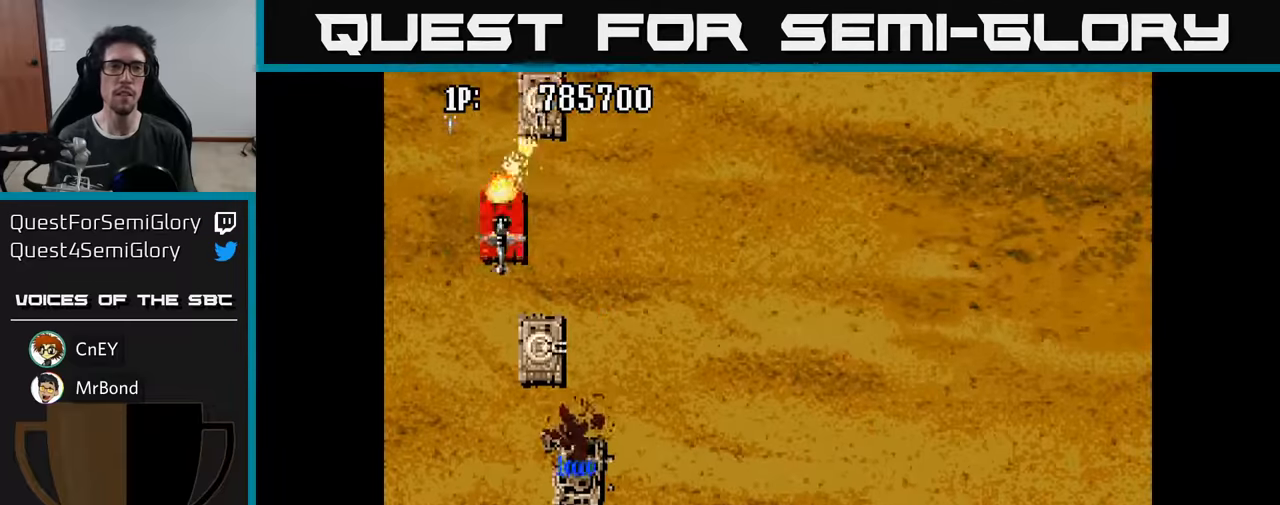
{"buttons": ["DPAD_DOWN"], "left_stick": "center", "right_stick": "center"}
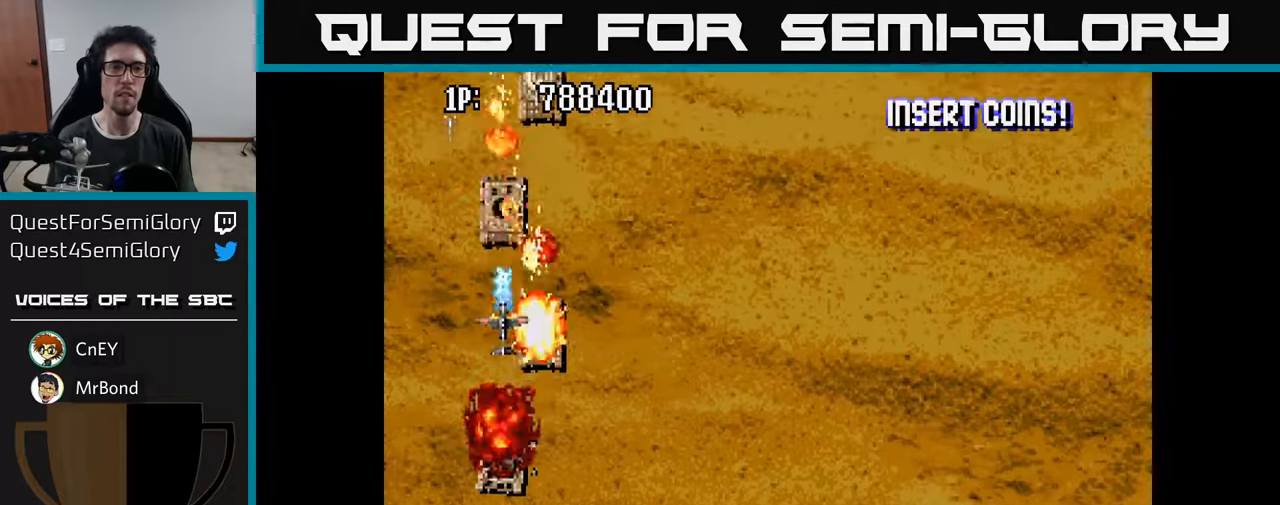
{"buttons": ["A", "DPAD_UP"], "left_stick": "center", "right_stick": "center"}
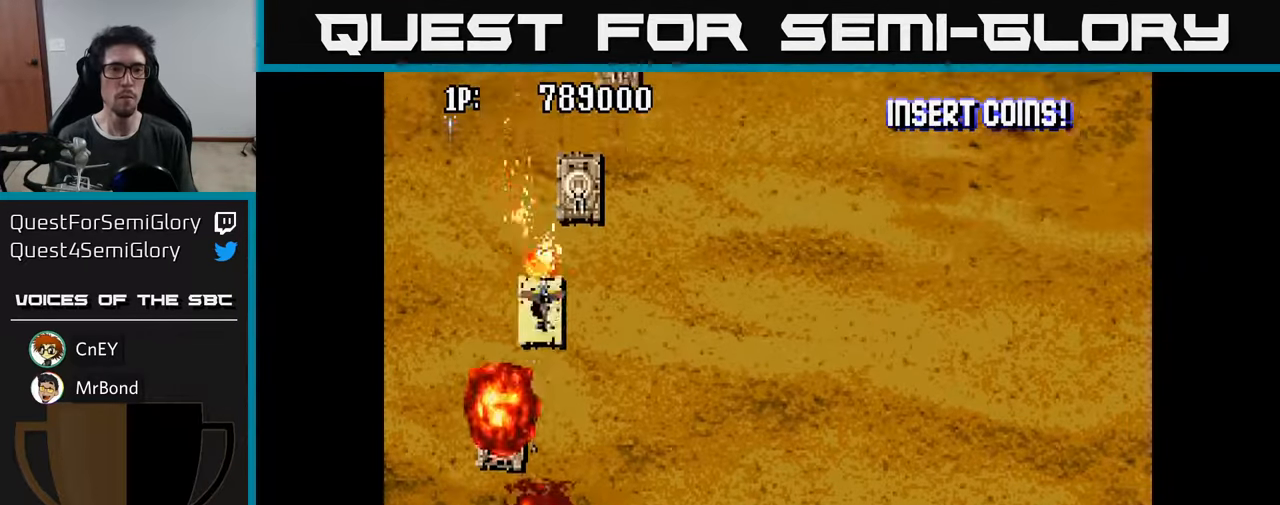
{"buttons": ["DPAD_DOWN"], "left_stick": "center", "right_stick": "center"}